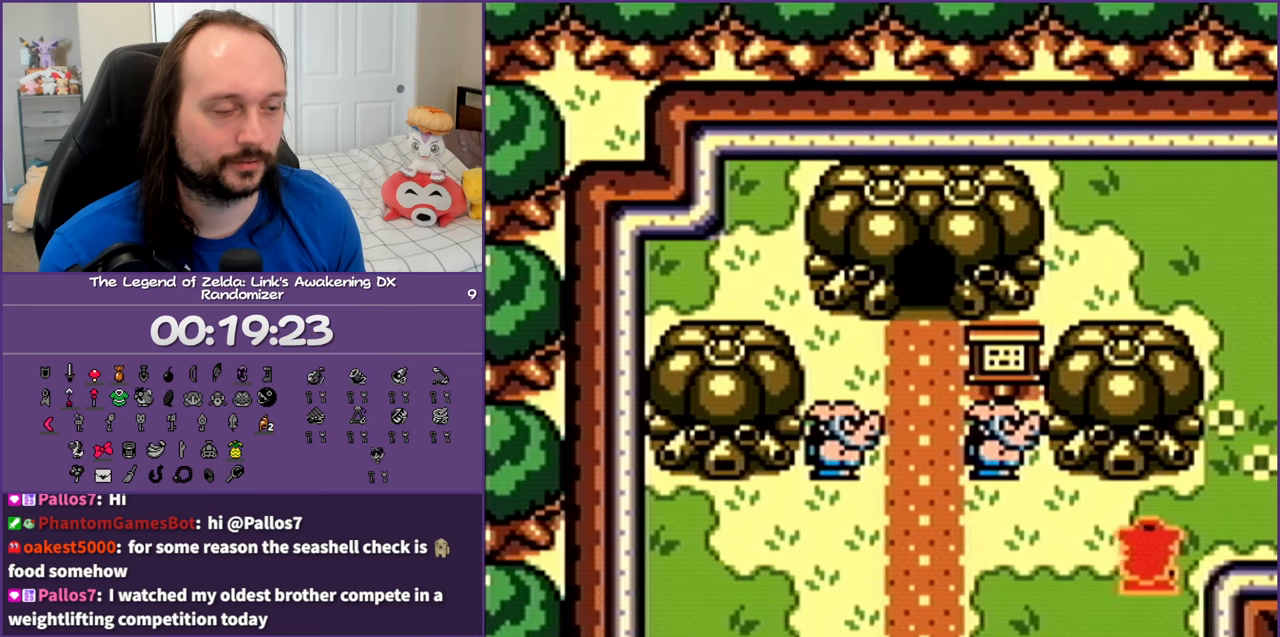
Gameplay with a controller (Nintendo layout); each line is a JSON object with the inputs held at the frame after it. "events" lists button and stick changes between this image and that frame as [ms after this image, input, new state], when the widget could be followed in between. Not read: L3 R3 START.
{"buttons": ["DPAD_RIGHT"], "events": [[317, "DPAD_UP", "up"]]}
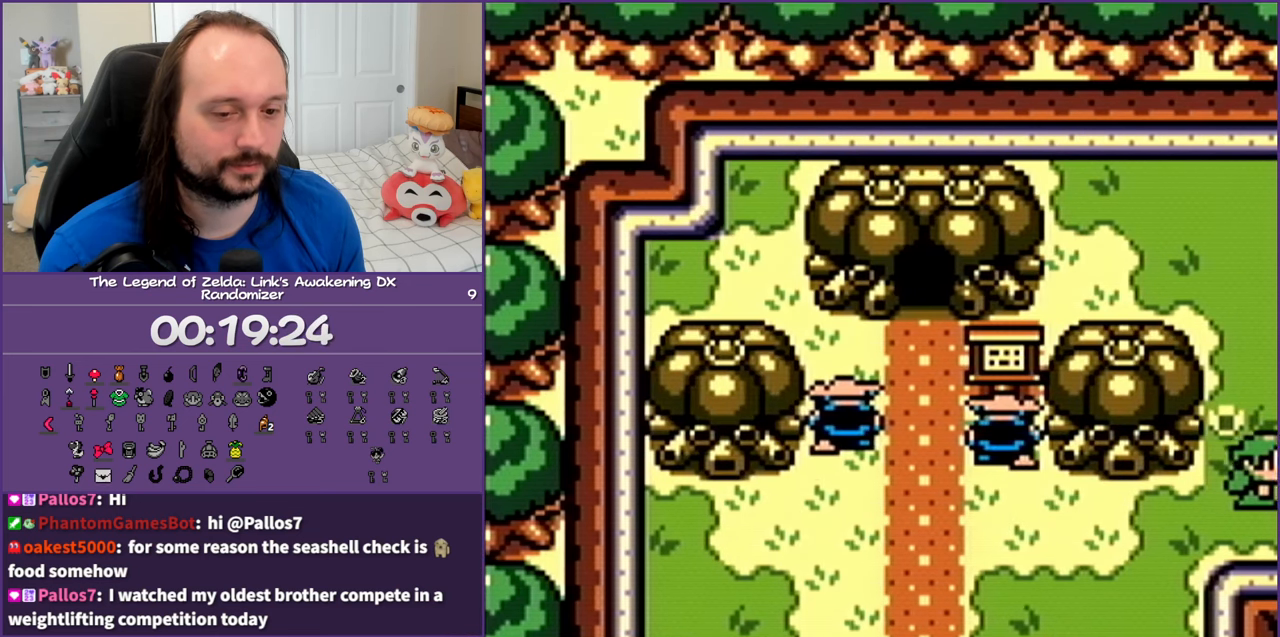
{"buttons": ["DPAD_RIGHT"], "events": []}
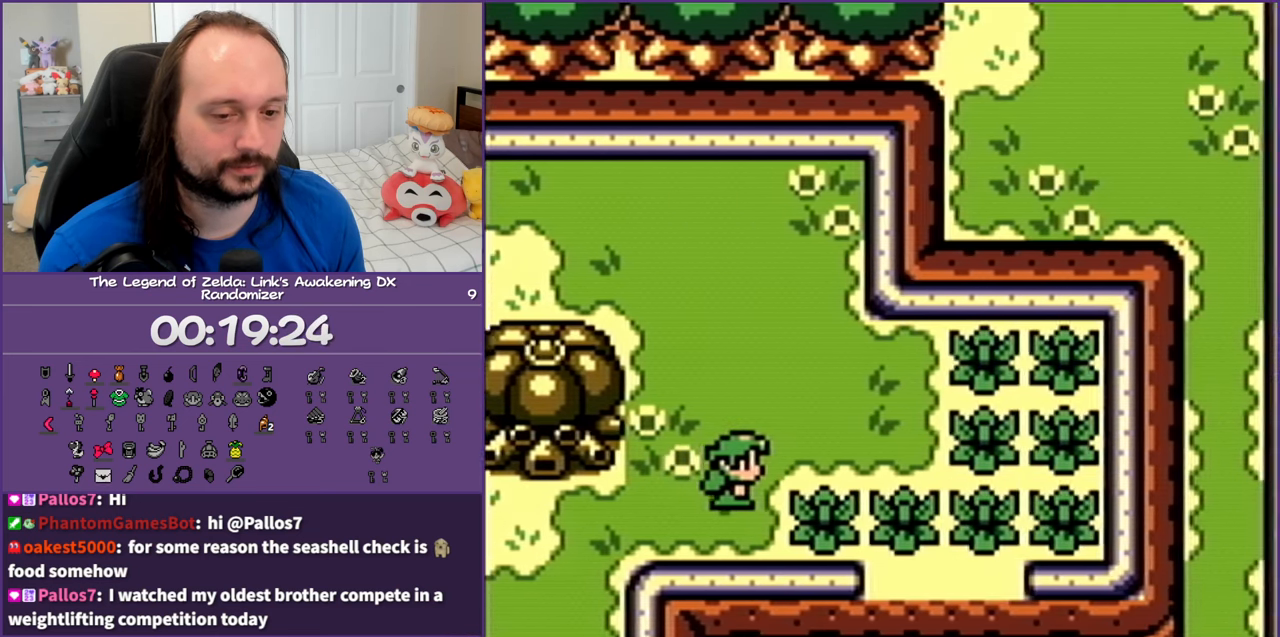
{"buttons": ["DPAD_RIGHT"], "events": [[200, "B", "down"], [300, "B", "up"]]}
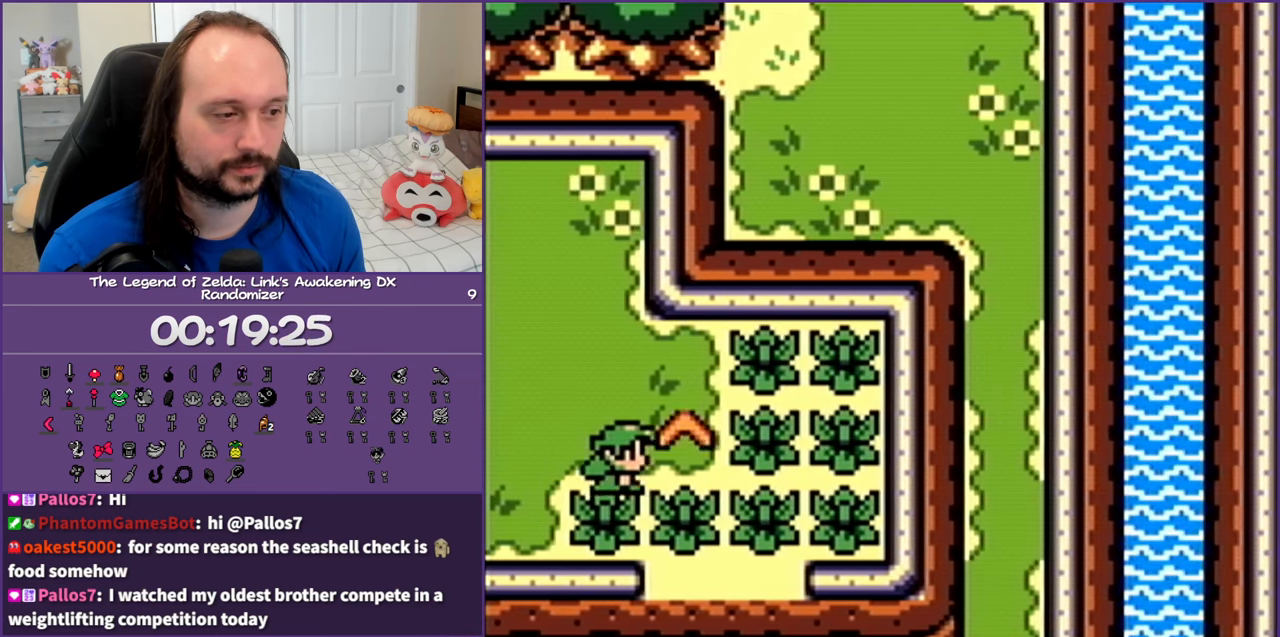
{"buttons": ["DPAD_UP", "DPAD_RIGHT"], "events": [[233, "DPAD_UP", "down"], [283, "DPAD_RIGHT", "up"], [483, "DPAD_RIGHT", "down"]]}
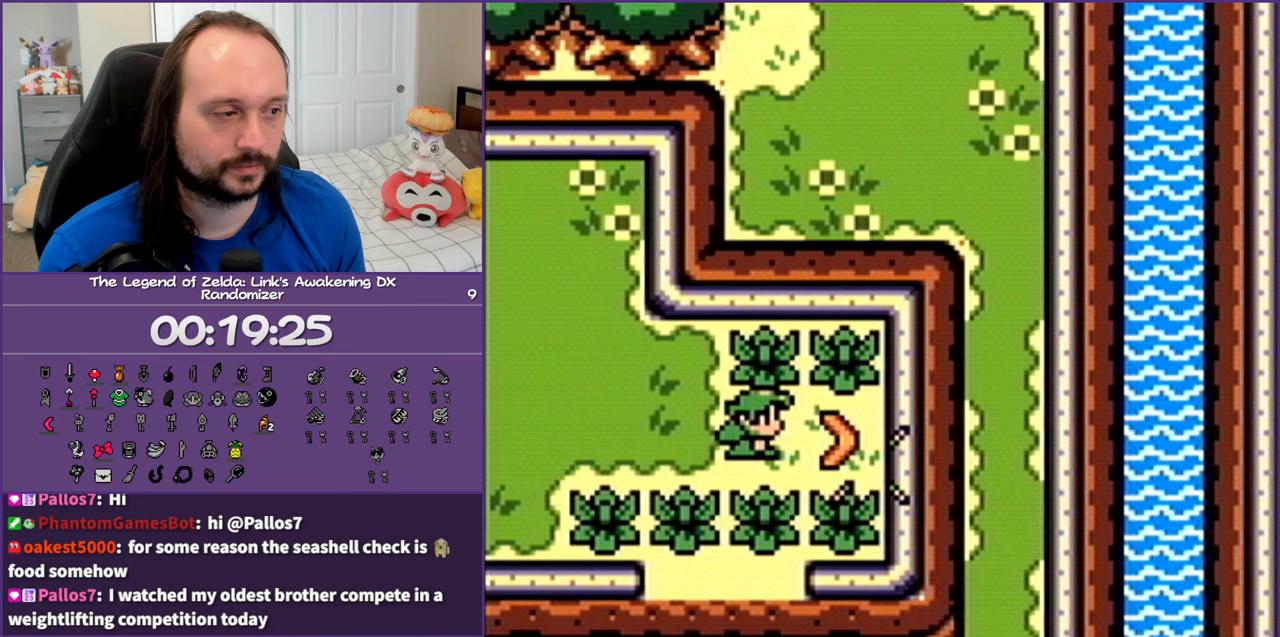
{"buttons": ["B", "DPAD_UP"], "events": [[67, "DPAD_RIGHT", "up"], [100, "B", "down"], [283, "B", "up"], [483, "B", "down"]]}
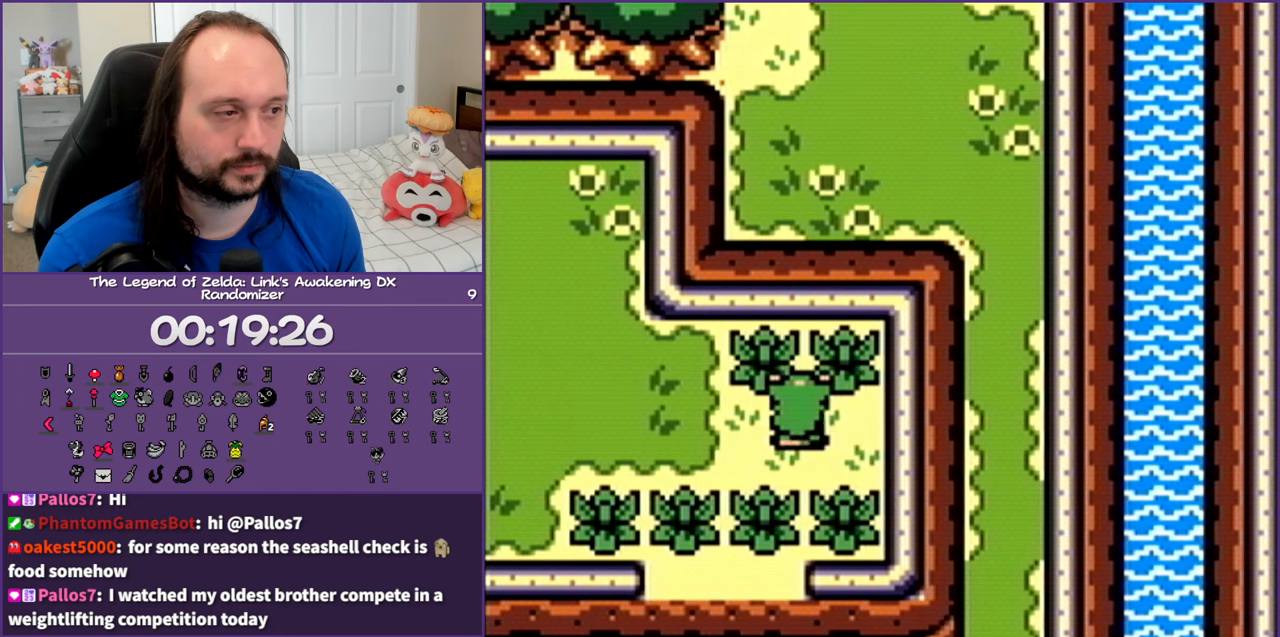
{"buttons": ["DPAD_UP"], "events": [[33, "DPAD_RIGHT", "down"], [167, "B", "up"], [217, "DPAD_RIGHT", "up"], [333, "B", "down"], [500, "B", "up"]]}
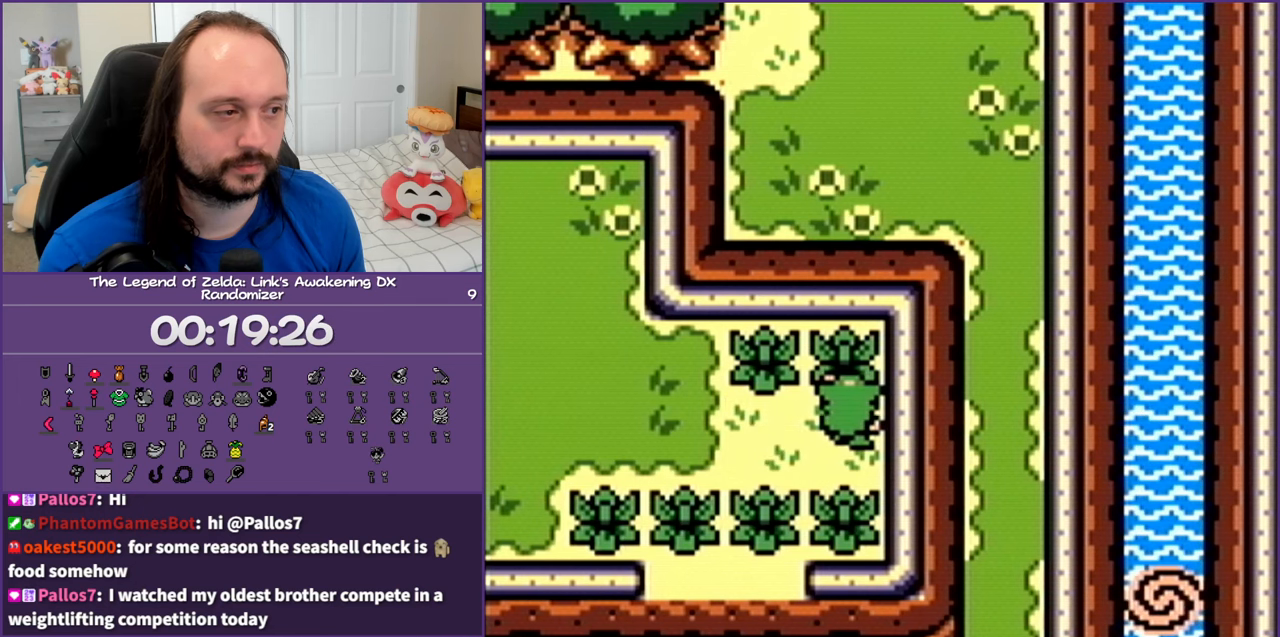
{"buttons": ["DPAD_DOWN"], "events": [[33, "DPAD_UP", "up"], [283, "DPAD_DOWN", "down"], [300, "B", "down"], [483, "B", "up"]]}
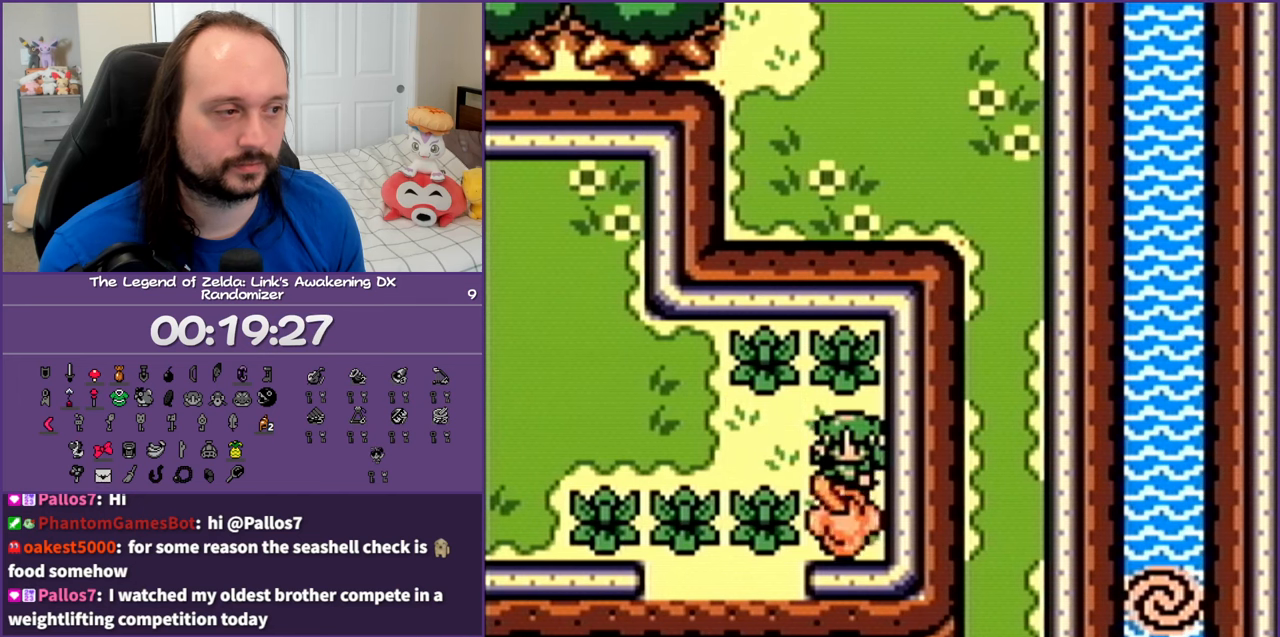
{"buttons": ["B", "DPAD_UP"], "events": [[50, "DPAD_DOWN", "up"], [200, "DPAD_UP", "down"], [383, "B", "down"]]}
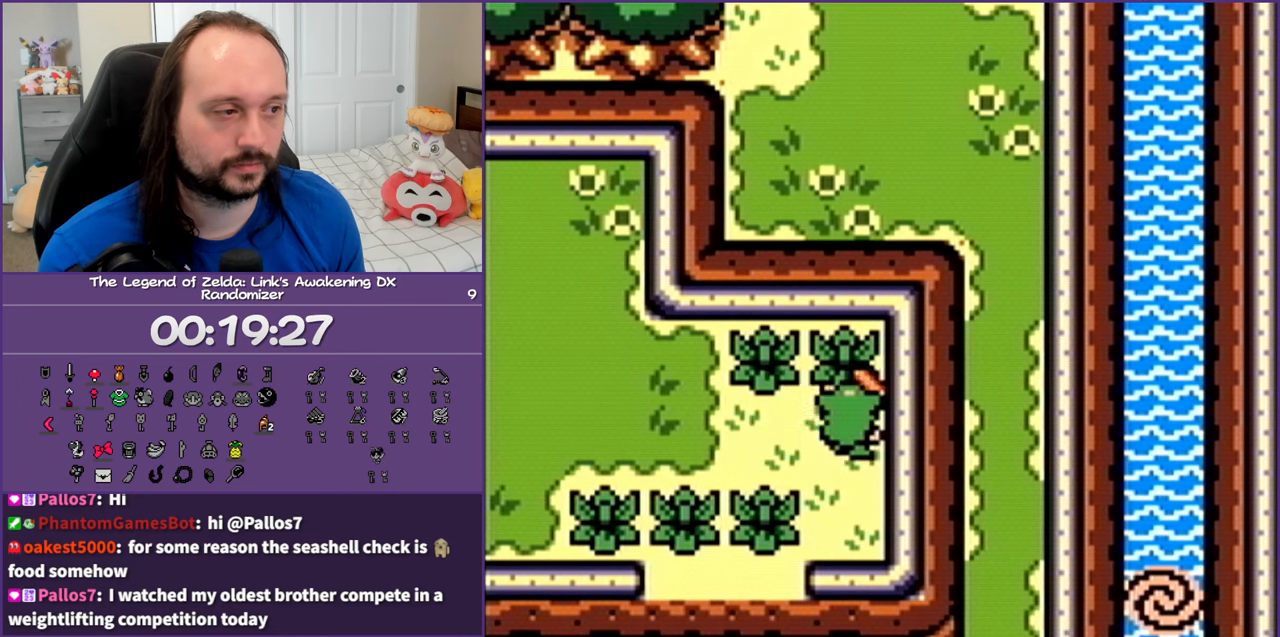
{"buttons": ["DPAD_DOWN"], "events": [[67, "B", "up"], [283, "DPAD_UP", "up"], [317, "DPAD_DOWN", "down"]]}
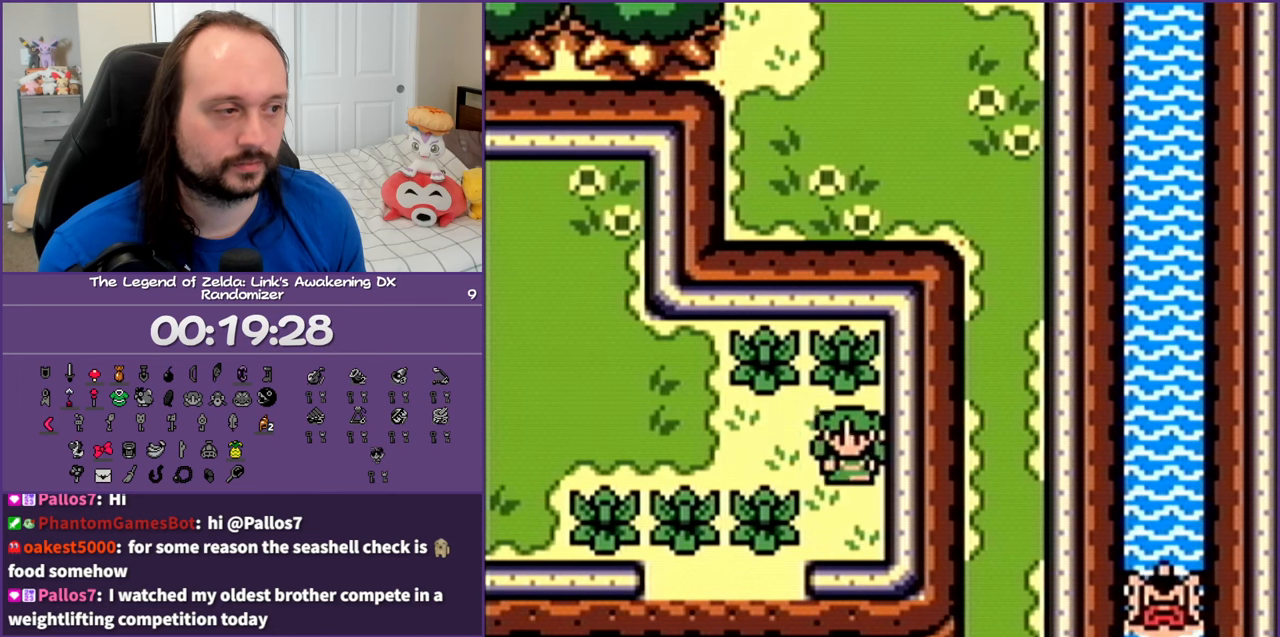
{"buttons": [], "events": [[33, "DPAD_DOWN", "up"], [117, "DPAD_UP", "down"], [183, "B", "down"], [200, "DPAD_UP", "up"], [367, "B", "up"]]}
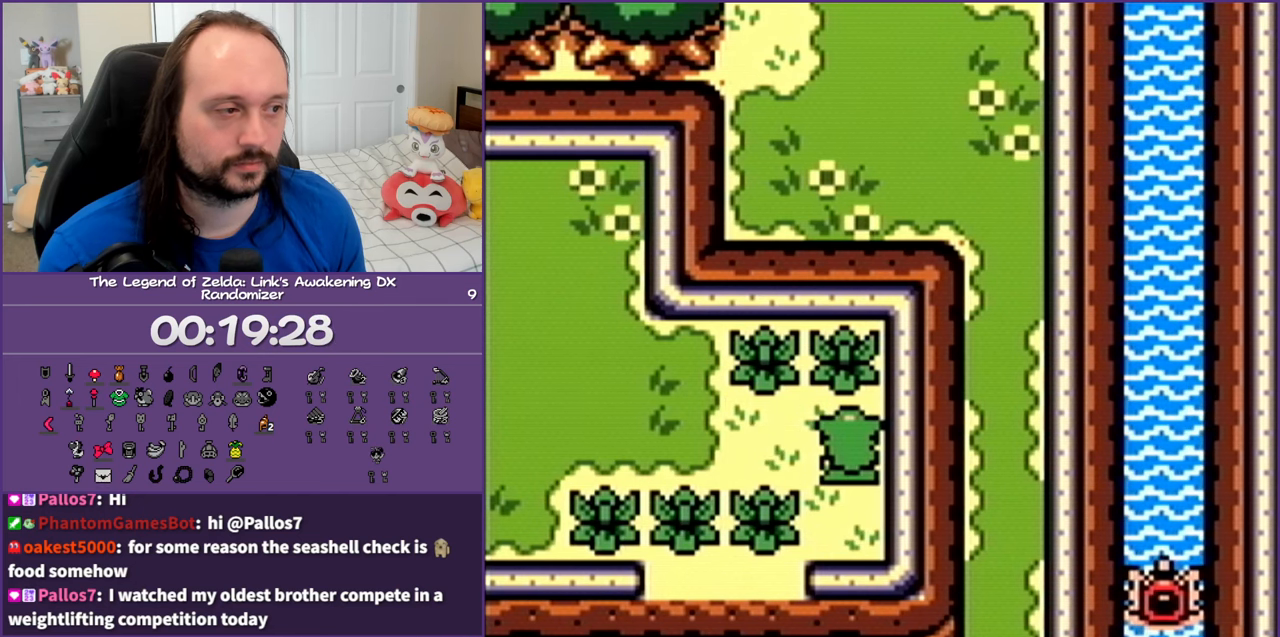
{"buttons": ["B", "DPAD_UP"], "events": [[83, "DPAD_LEFT", "down"], [300, "DPAD_UP", "down"], [417, "DPAD_LEFT", "up"], [433, "B", "down"]]}
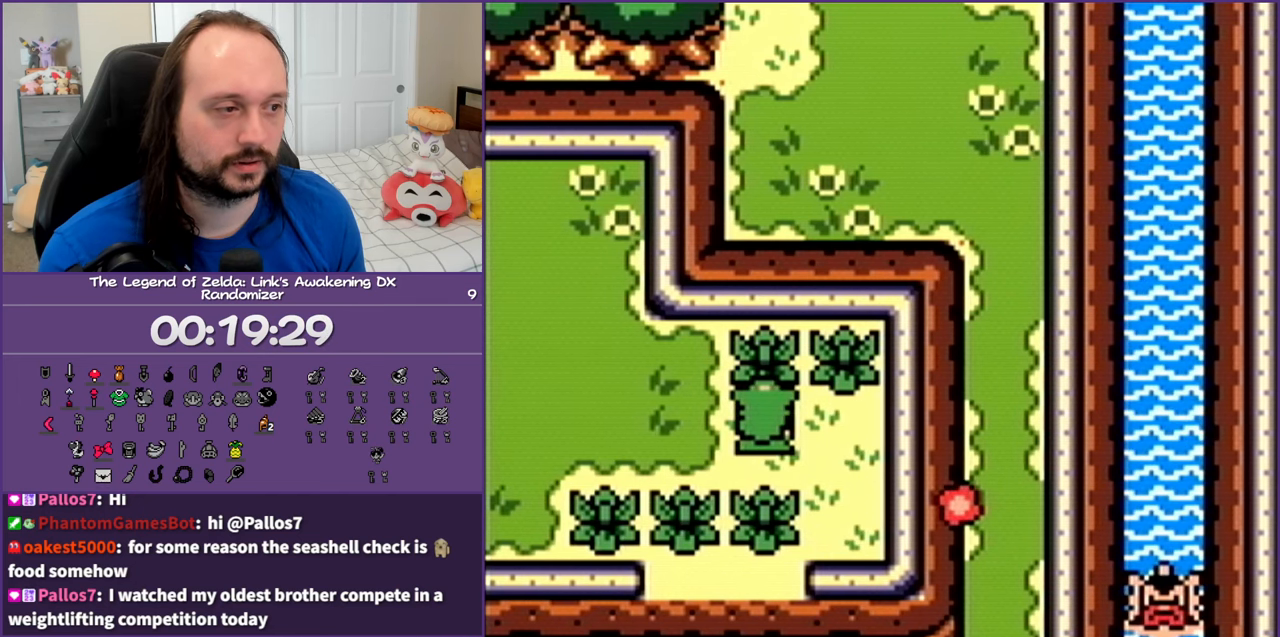
{"buttons": ["DPAD_RIGHT"], "events": [[83, "B", "up"], [100, "DPAD_LEFT", "down"], [283, "DPAD_LEFT", "up"], [333, "DPAD_RIGHT", "down"], [367, "DPAD_UP", "up"]]}
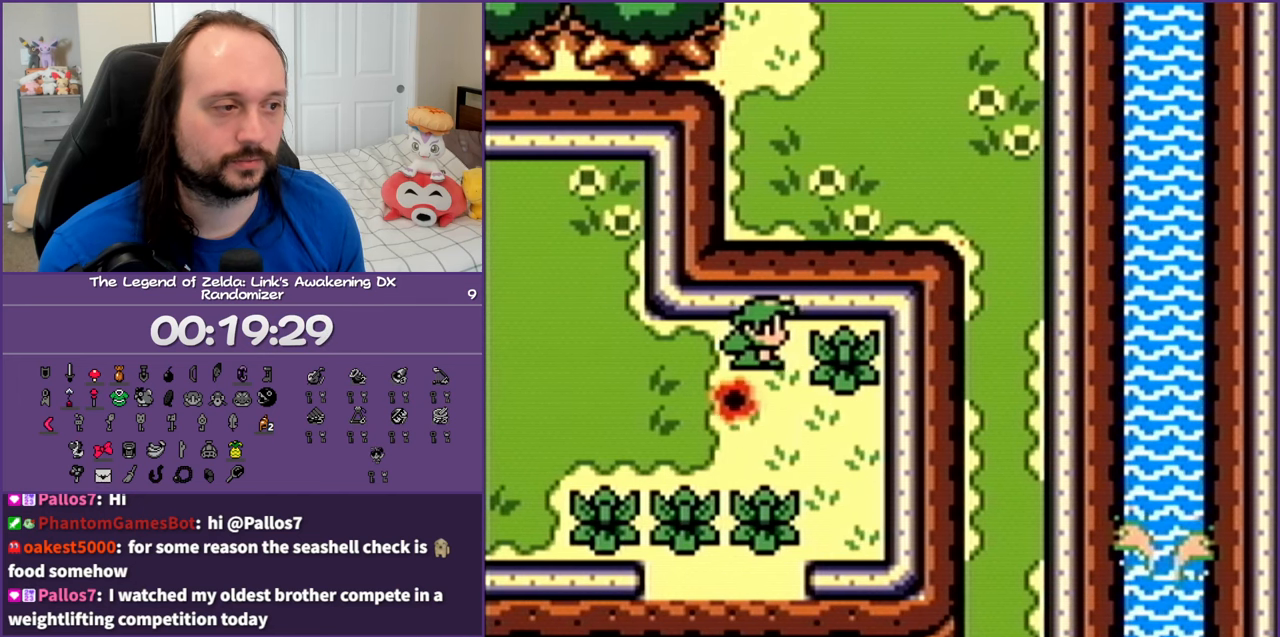
{"buttons": [], "events": [[67, "DPAD_RIGHT", "up"]]}
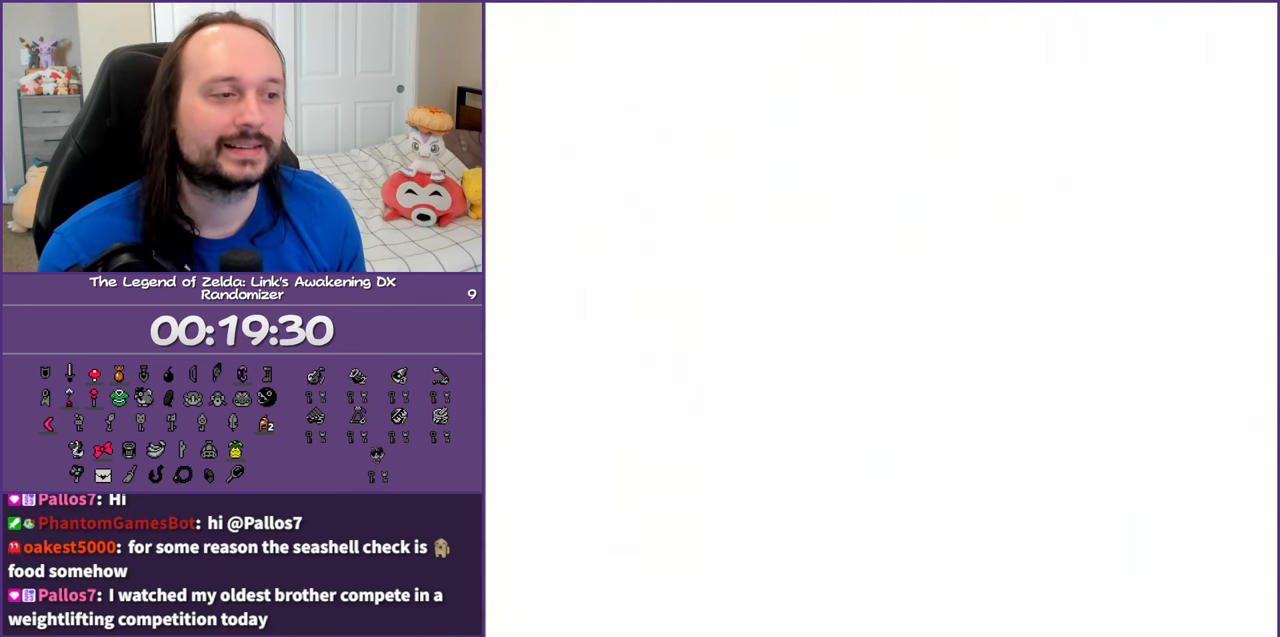
{"buttons": ["A"], "events": [[483, "A", "down"]]}
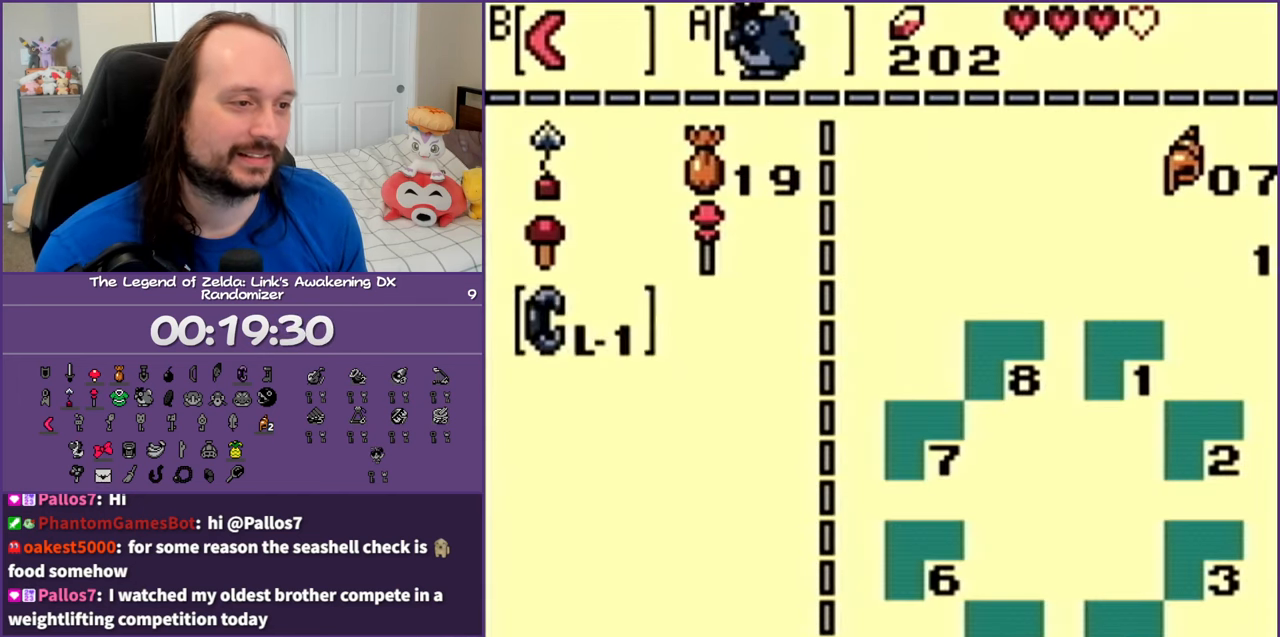
{"buttons": [], "events": [[117, "A", "up"]]}
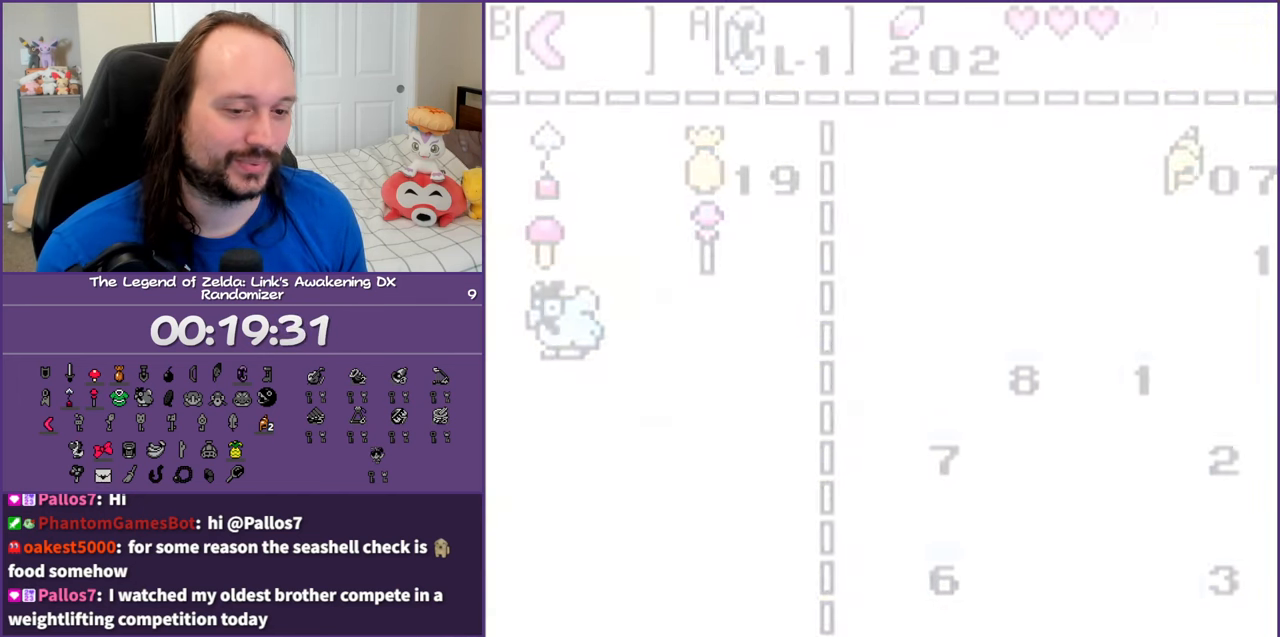
{"buttons": [], "events": []}
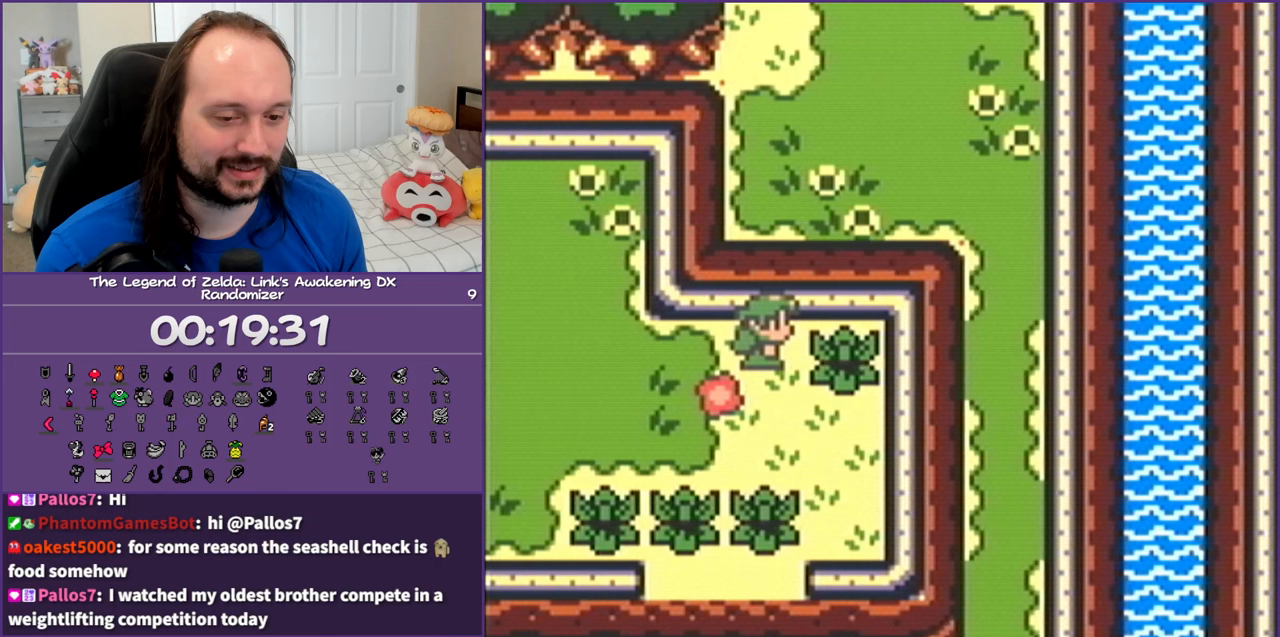
{"buttons": ["A", "DPAD_LEFT"], "events": [[133, "DPAD_RIGHT", "down"], [350, "A", "down"], [383, "DPAD_RIGHT", "up"], [467, "DPAD_LEFT", "down"]]}
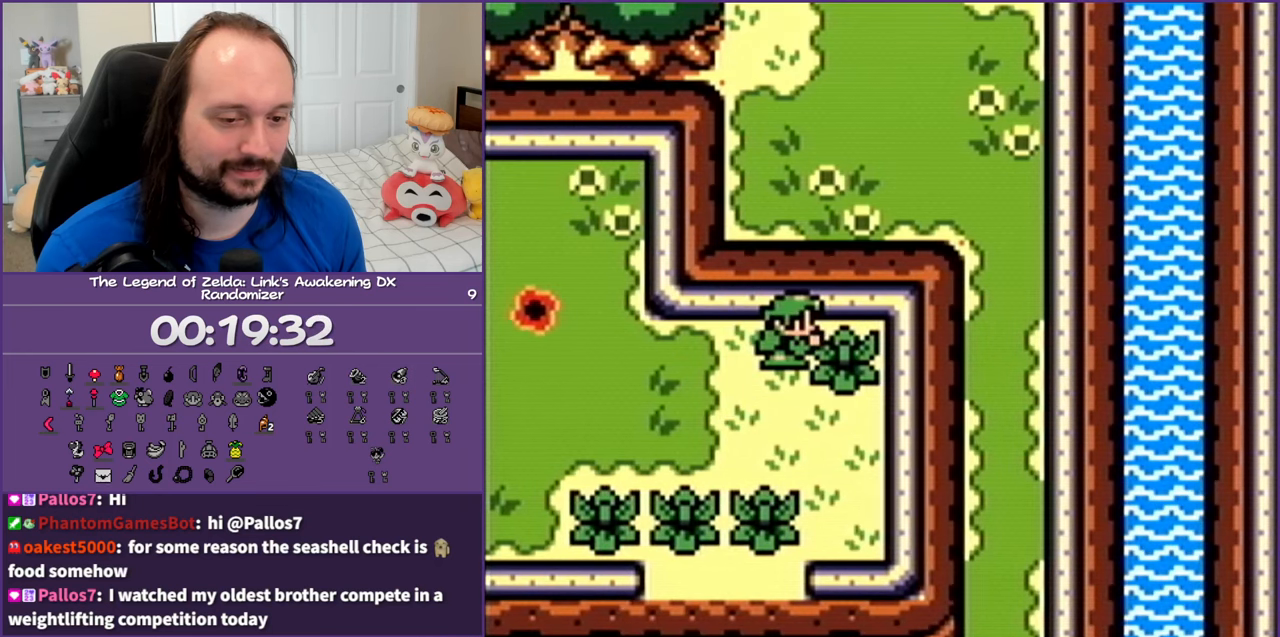
{"buttons": [], "events": [[367, "A", "up"], [500, "DPAD_LEFT", "up"]]}
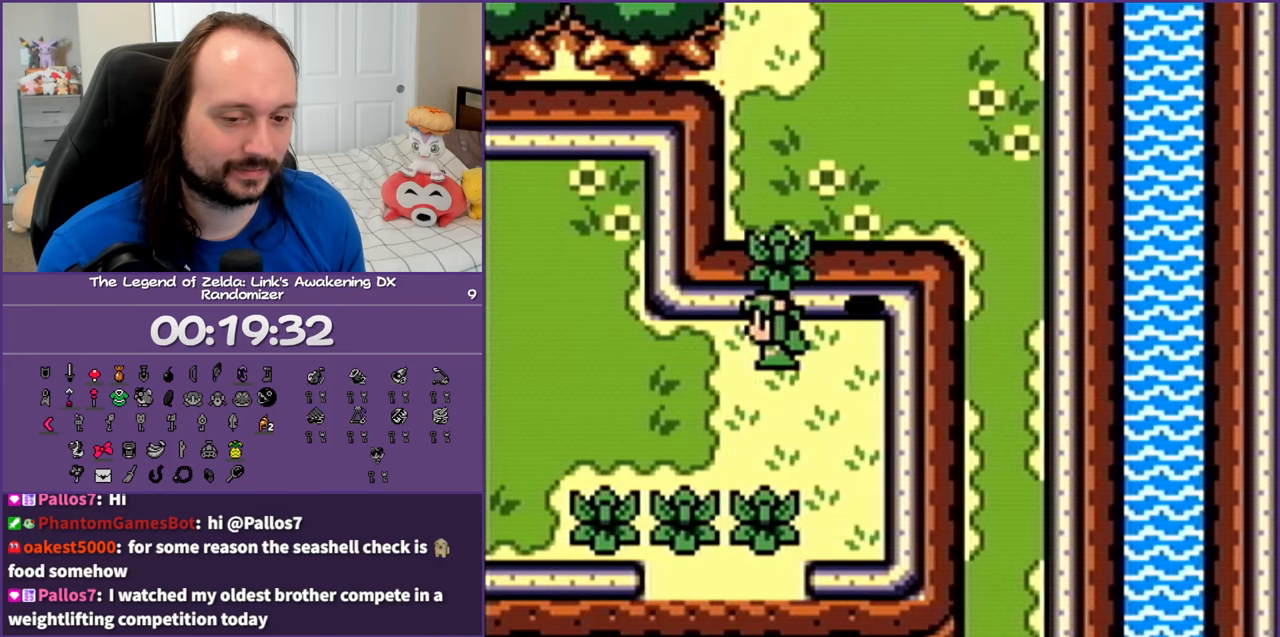
{"buttons": [], "events": []}
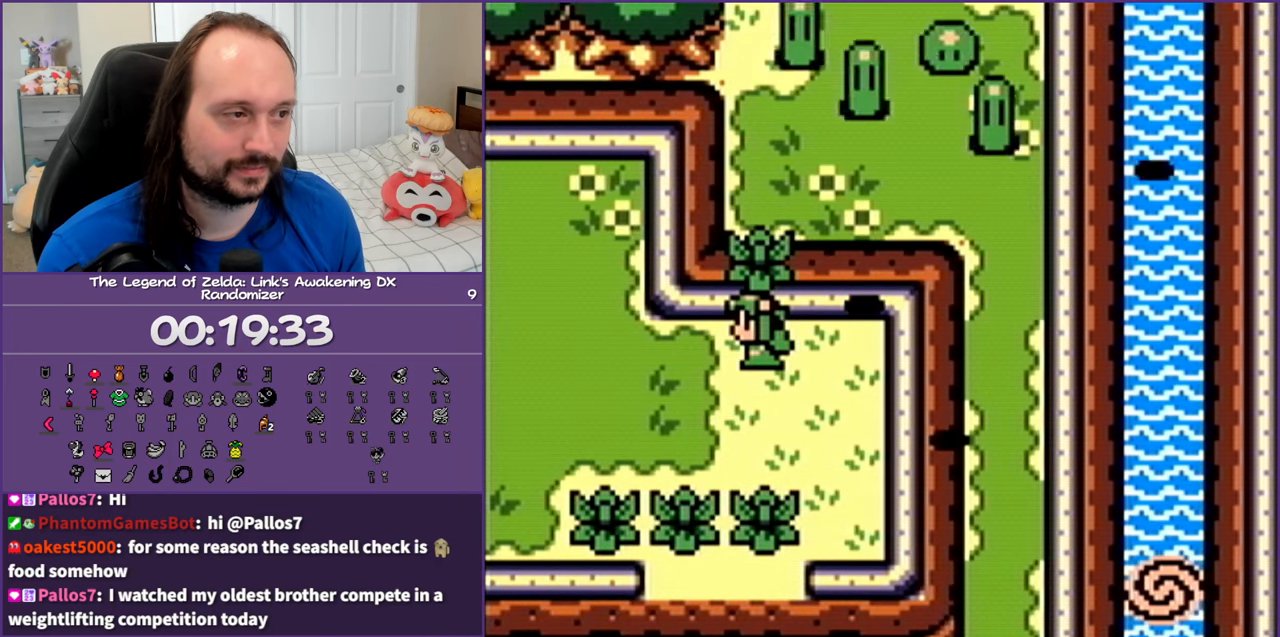
{"buttons": ["DPAD_DOWN", "DPAD_LEFT"], "events": [[17, "DPAD_LEFT", "down"], [50, "A", "down"], [67, "DPAD_DOWN", "down"], [200, "A", "up"]]}
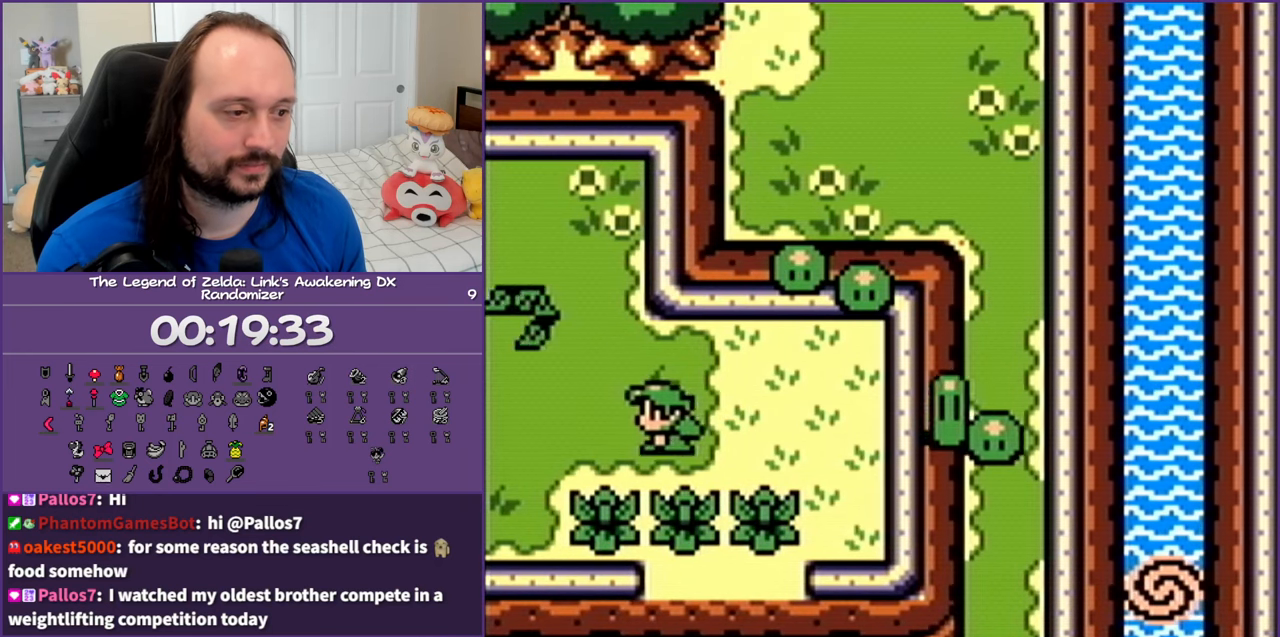
{"buttons": ["DPAD_DOWN"], "events": [[117, "DPAD_DOWN", "up"], [333, "DPAD_DOWN", "down"], [483, "DPAD_LEFT", "up"]]}
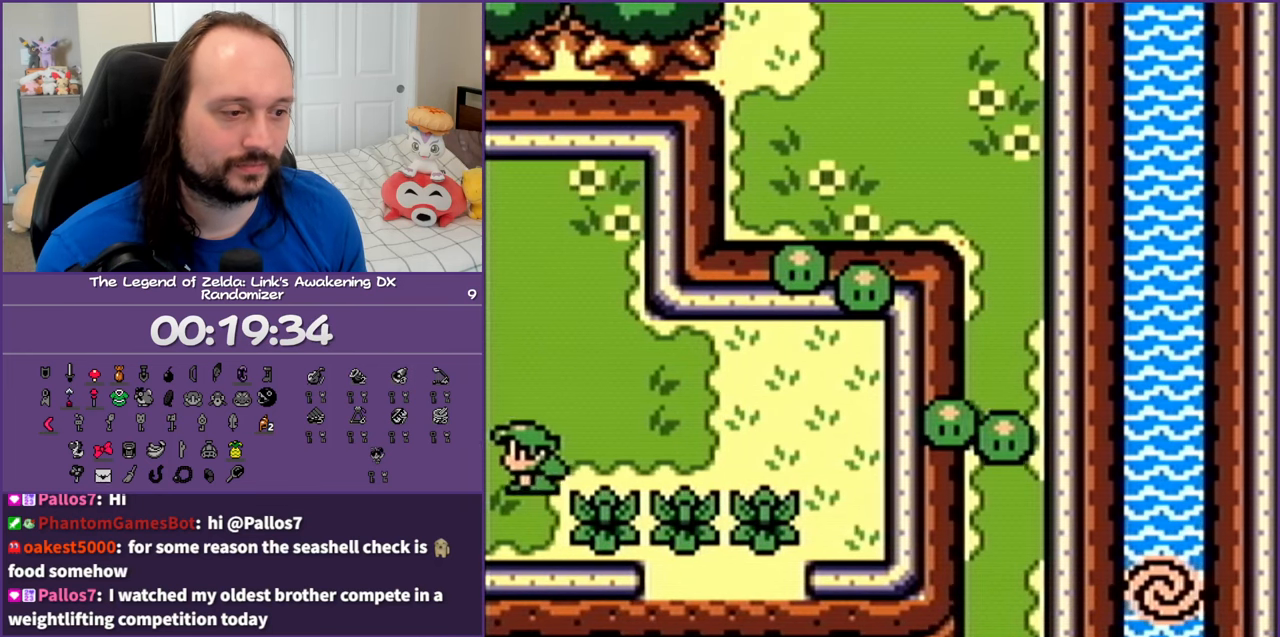
{"buttons": ["DPAD_RIGHT"], "events": [[67, "DPAD_RIGHT", "down"], [100, "DPAD_DOWN", "up"], [183, "B", "down"], [317, "B", "up"]]}
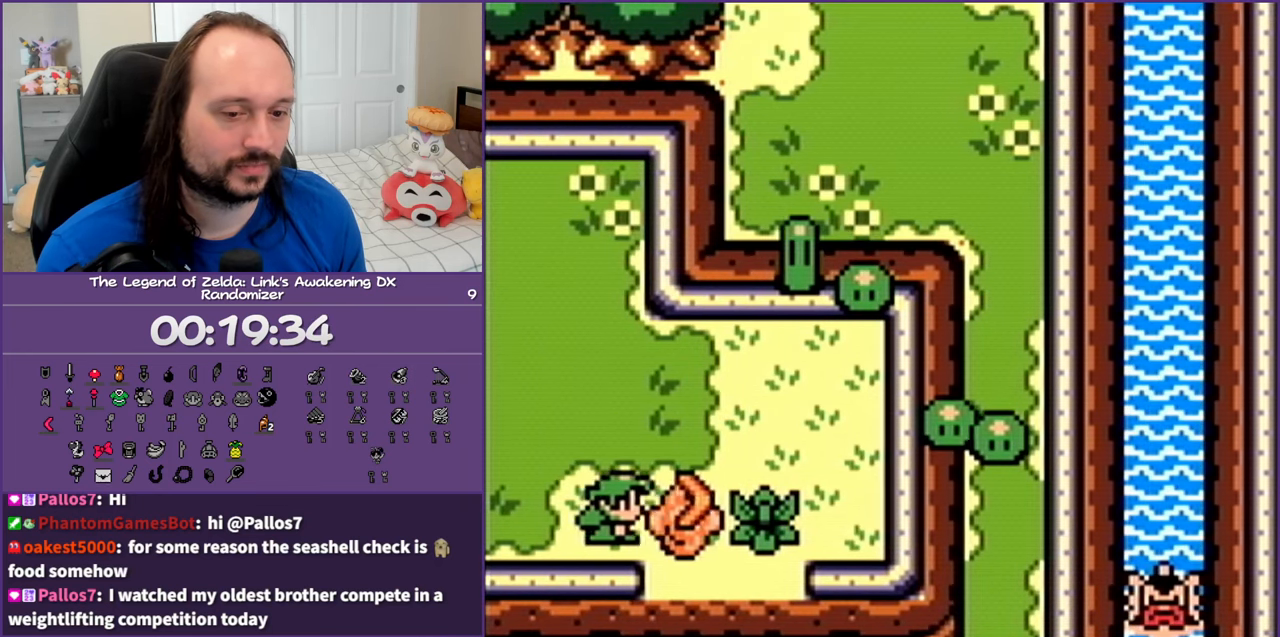
{"buttons": ["DPAD_DOWN"], "events": [[283, "DPAD_DOWN", "down"], [400, "DPAD_RIGHT", "up"]]}
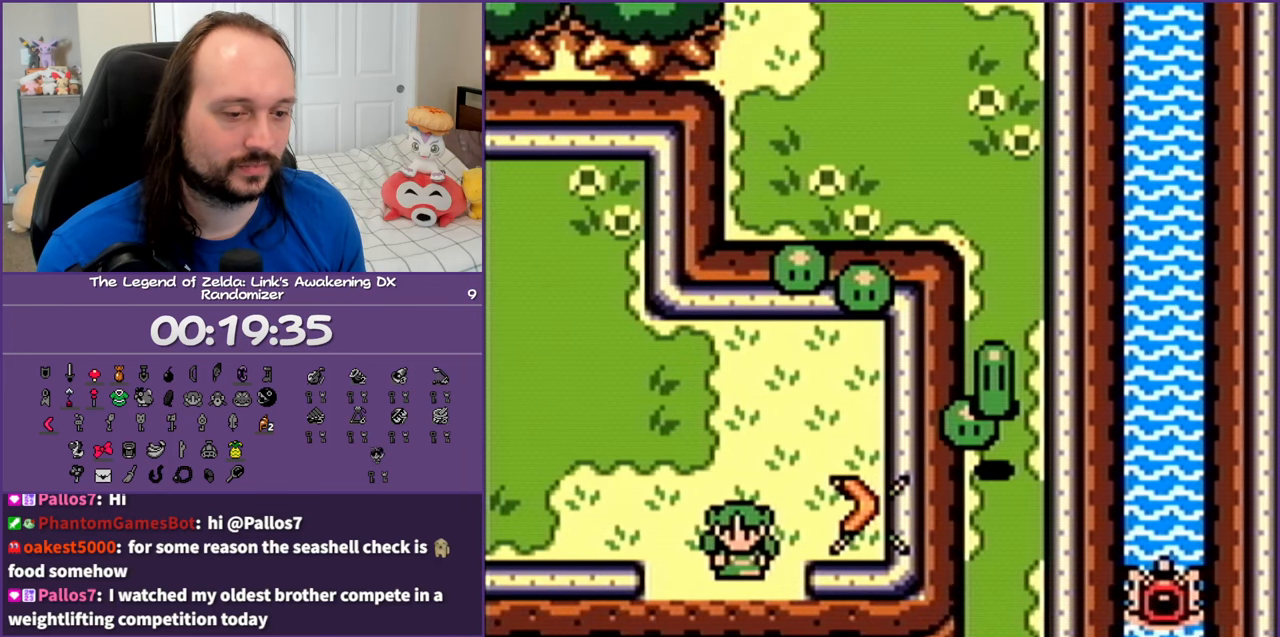
{"buttons": [], "events": [[483, "DPAD_DOWN", "up"]]}
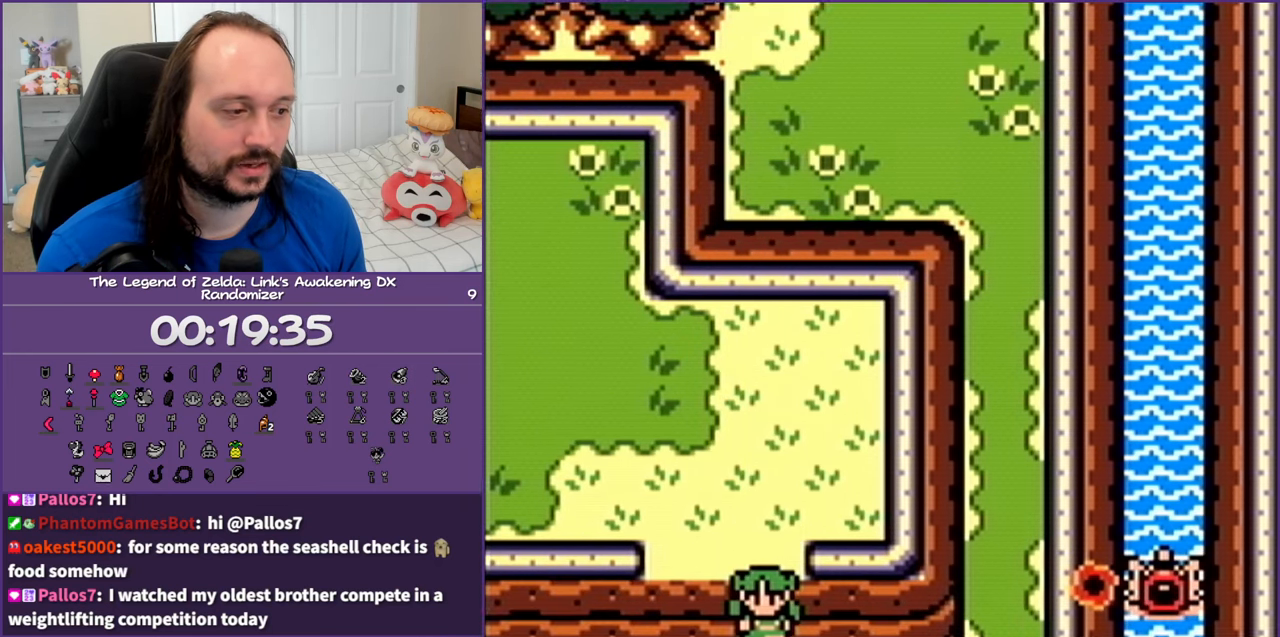
{"buttons": ["DPAD_DOWN", "DPAD_LEFT"], "events": [[300, "DPAD_LEFT", "down"], [333, "DPAD_DOWN", "down"]]}
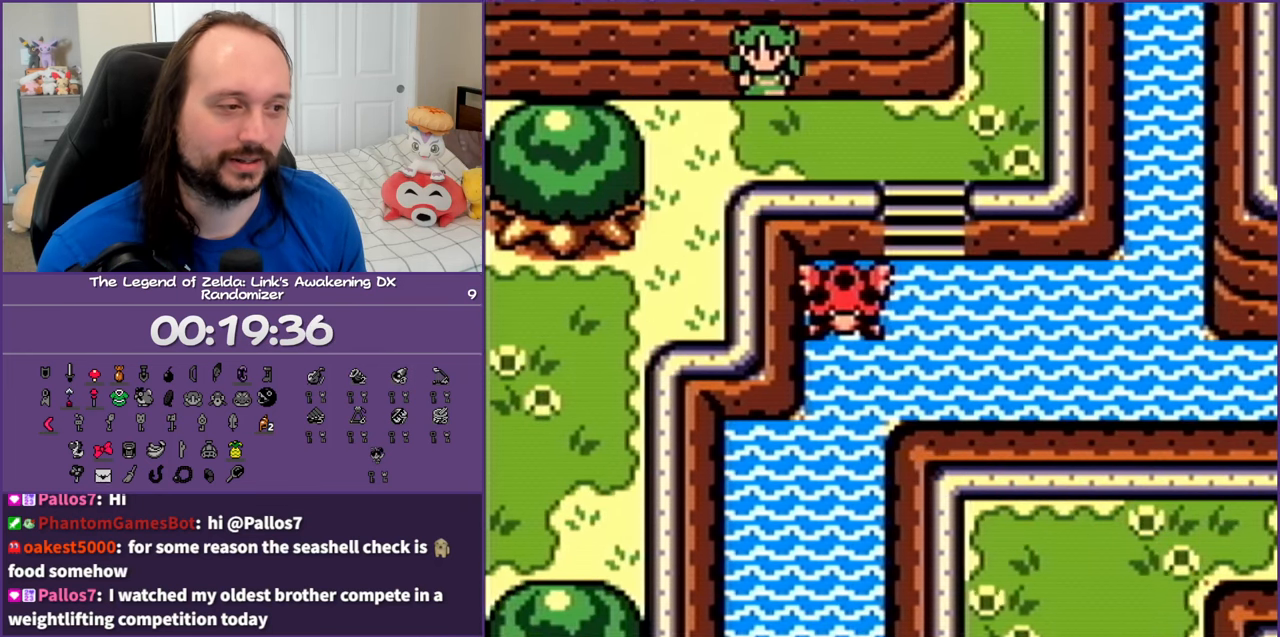
{"buttons": ["DPAD_DOWN", "DPAD_LEFT"], "events": []}
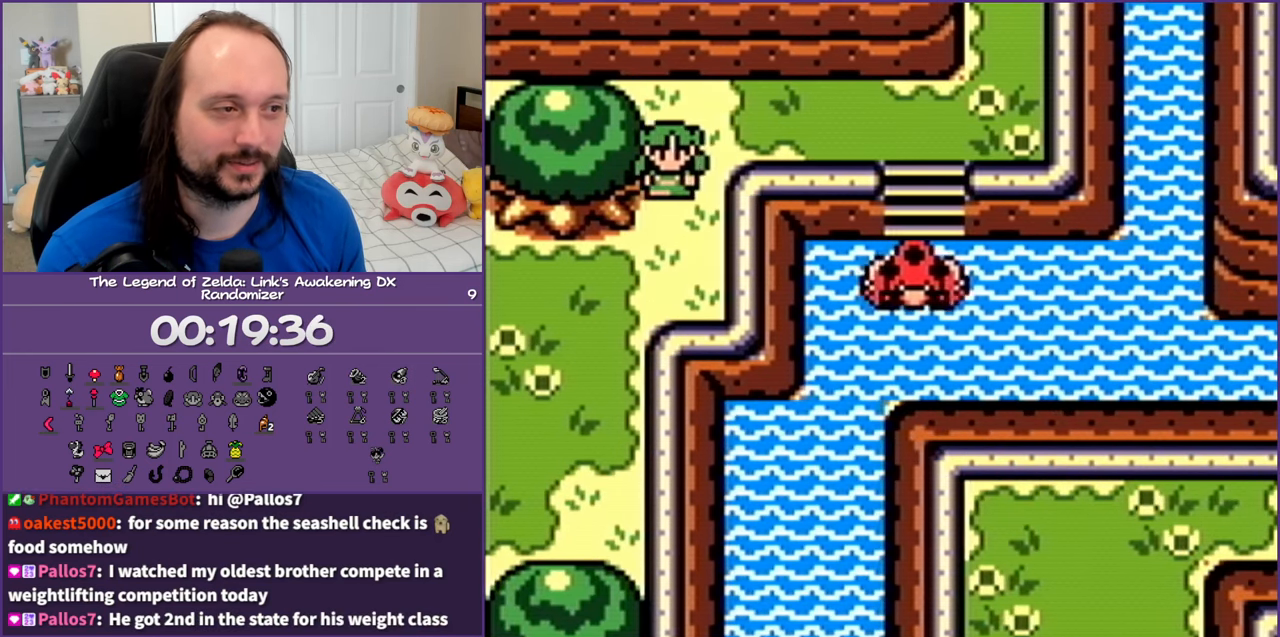
{"buttons": ["DPAD_DOWN", "DPAD_LEFT"], "events": [[17, "DPAD_LEFT", "up"], [233, "DPAD_LEFT", "down"]]}
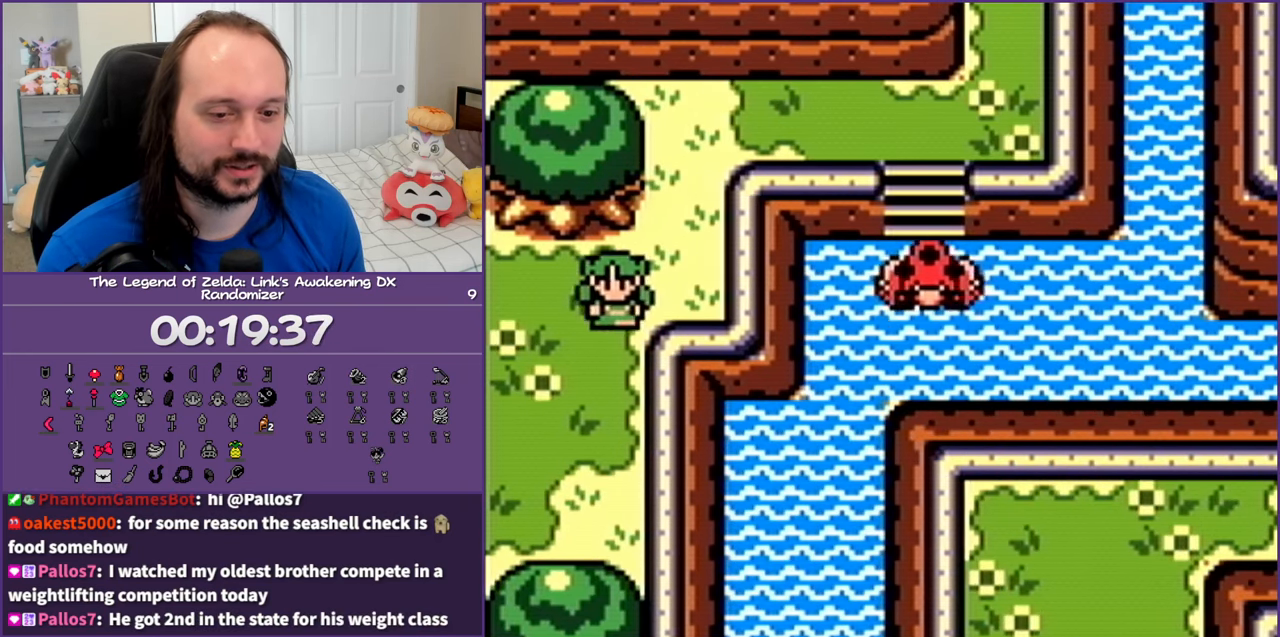
{"buttons": ["DPAD_DOWN", "DPAD_LEFT"], "events": []}
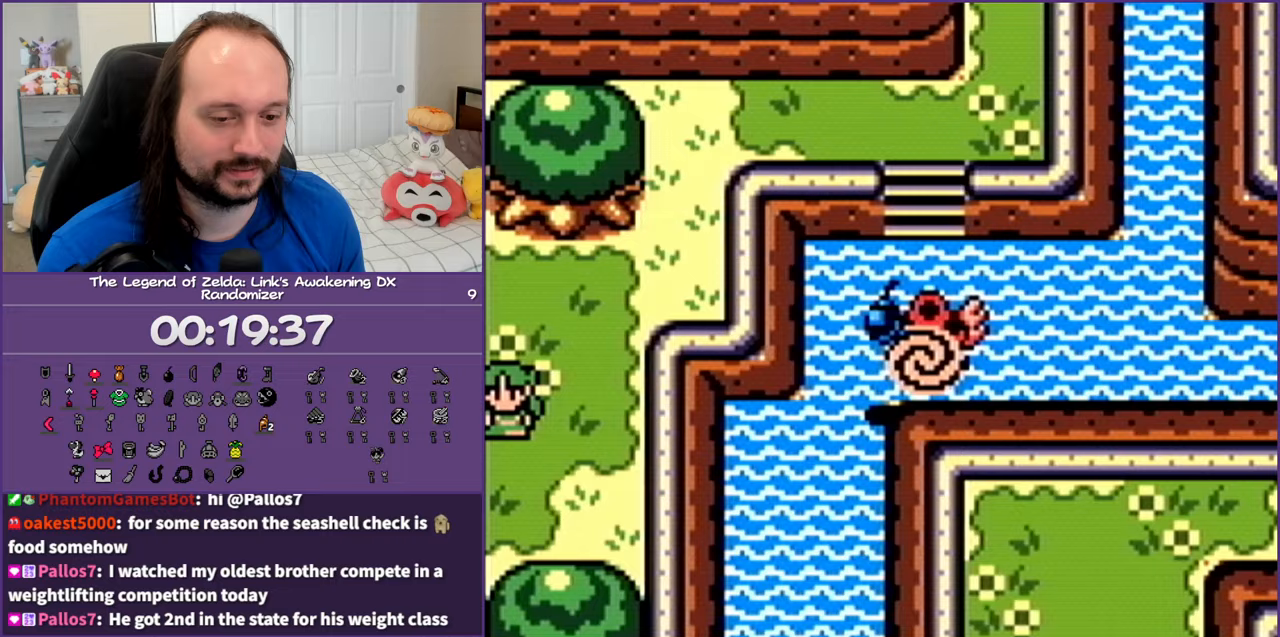
{"buttons": ["DPAD_DOWN", "DPAD_LEFT"], "events": []}
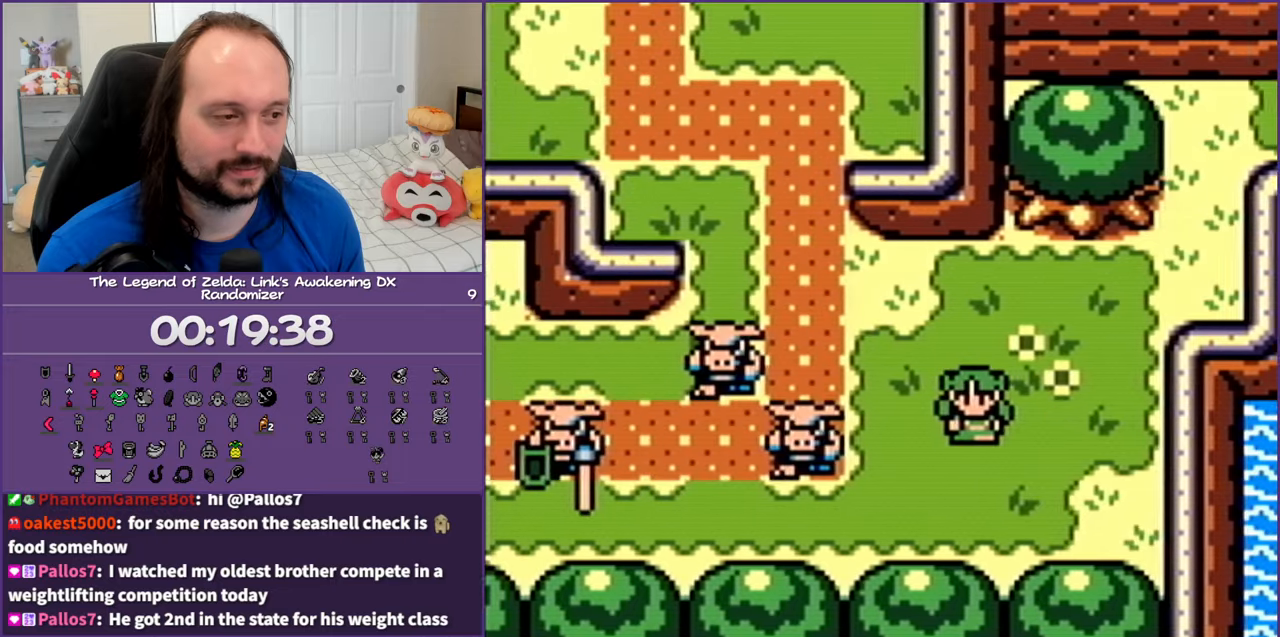
{"buttons": ["B", "DPAD_LEFT"], "events": [[383, "B", "down"], [383, "DPAD_DOWN", "up"]]}